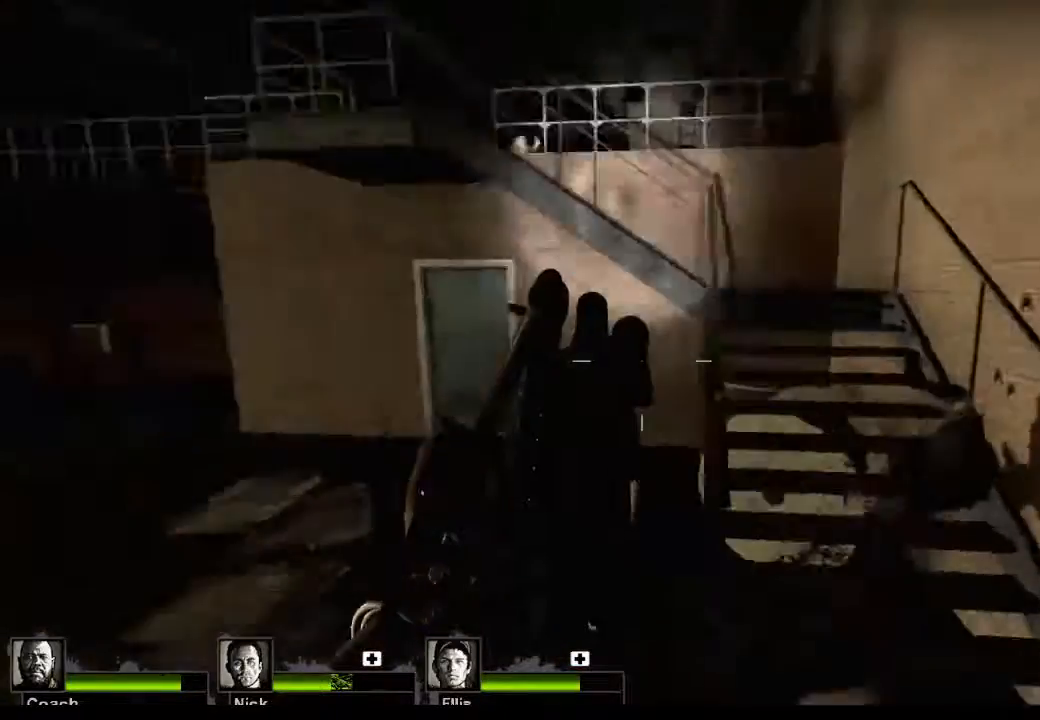
Gameplay with keyboard and mouse; each line is a JSON object with the keys and mouse buttons held at the frame after it. "events" lists presses ("down") and releases ("up") of "1", "2", "3", "4", "5", "a", "alt", "c", "caps_lock", "ctrl", "d", "e", "f", "g", "q", "r", "s", "shift", "space", "t", "tab", "v", "w", "x", "z", "mouse_left", "mouse_wheel" and "mouse_right" between this image and that frame as [ms after this image, input, new state], when the widget could be followed in between. "mouse_left", "mouse_wheel", "mouse_right" = the "left", "wheel", "right" buttons of the "mouse" list. No other keys are recorded. "wheel" means that the mouse wheel is clicked or scrolled. Not read: mouse_move.
{"keys": ["w"], "mouse": [], "events": [[33, "r", "down"], [133, "r", "up"]]}
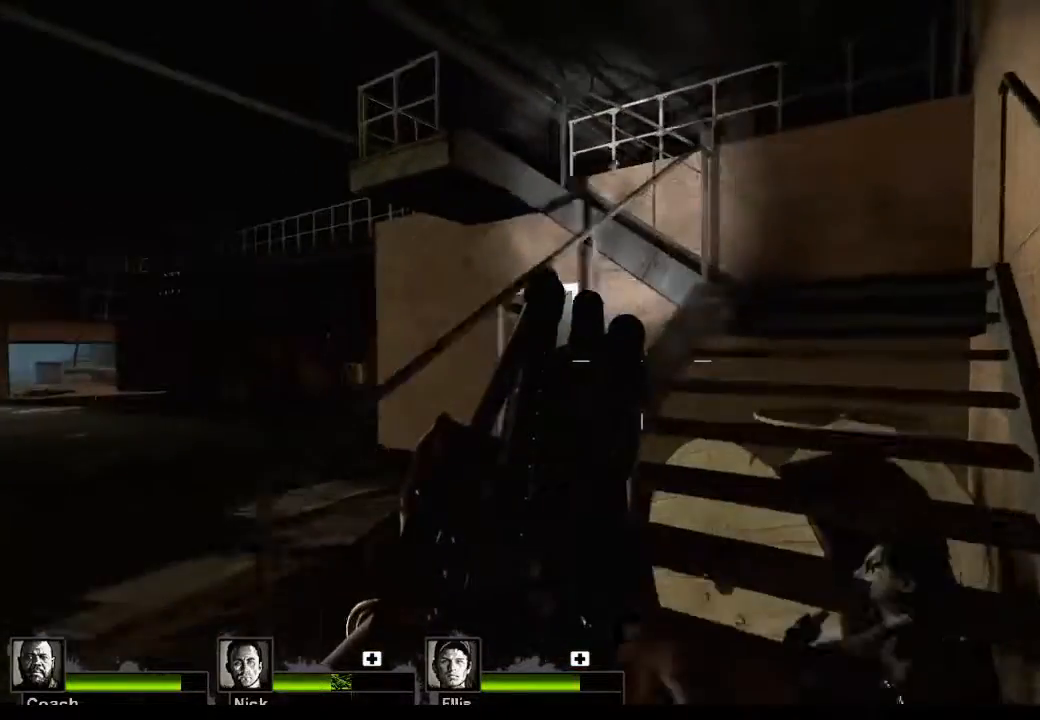
{"keys": ["d", "w"], "mouse": [], "events": [[233, "d", "down"]]}
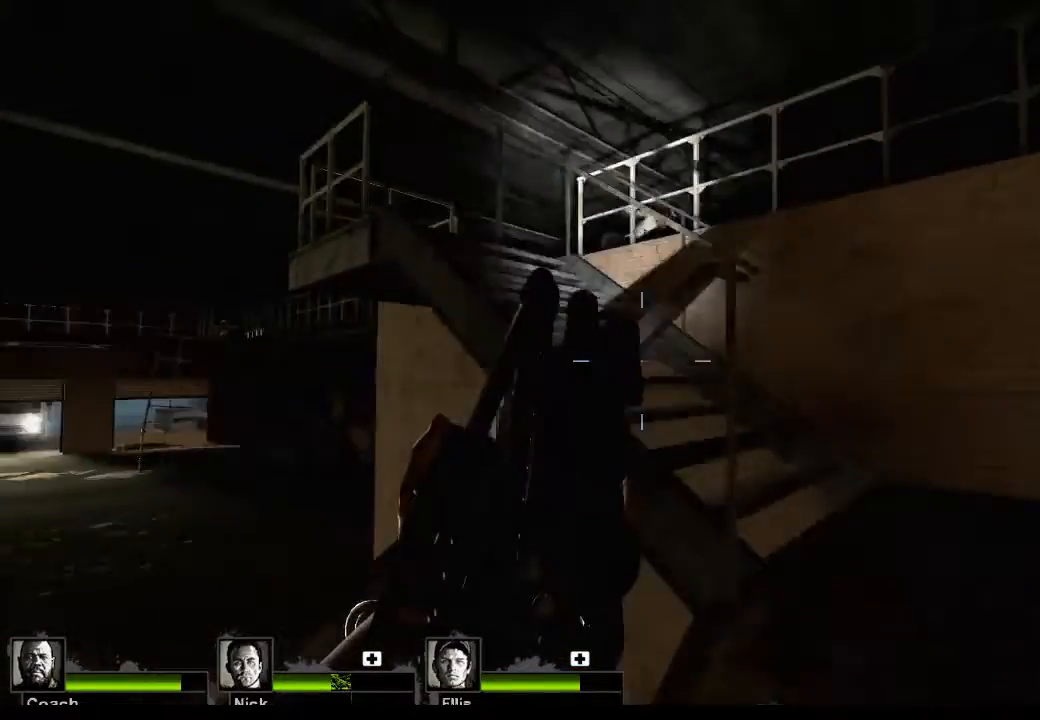
{"keys": ["a", "w"], "mouse": [], "events": [[267, "d", "up"], [400, "a", "down"]]}
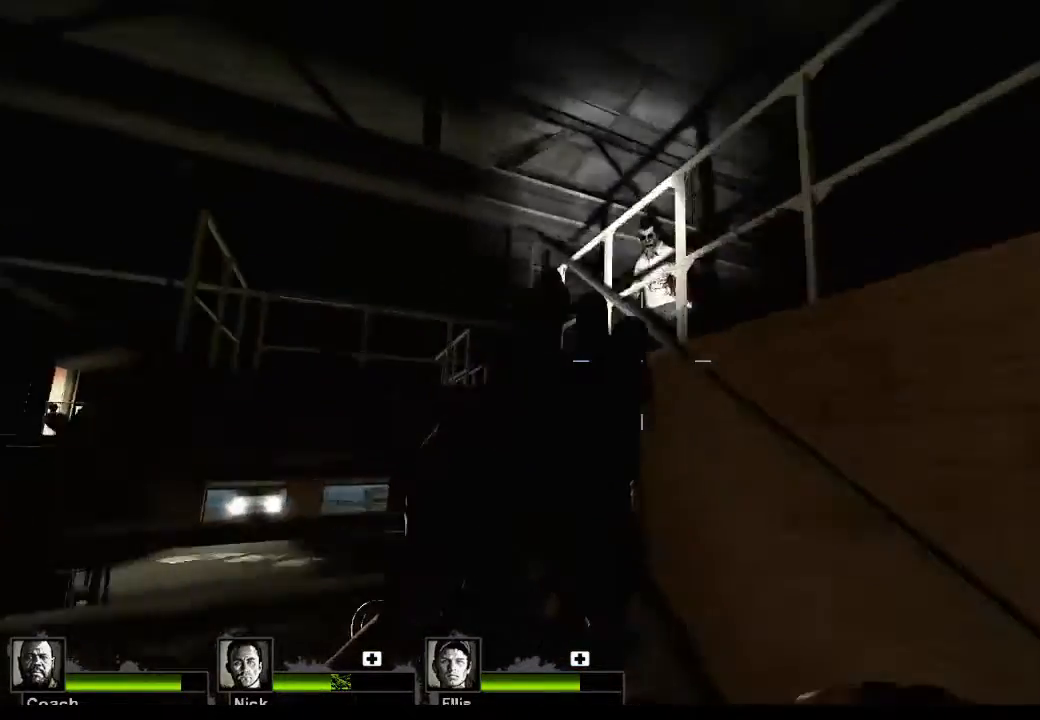
{"keys": ["a", "w"], "mouse": [], "events": [[33, "mouse_left", "down"], [333, "mouse_left", "up"]]}
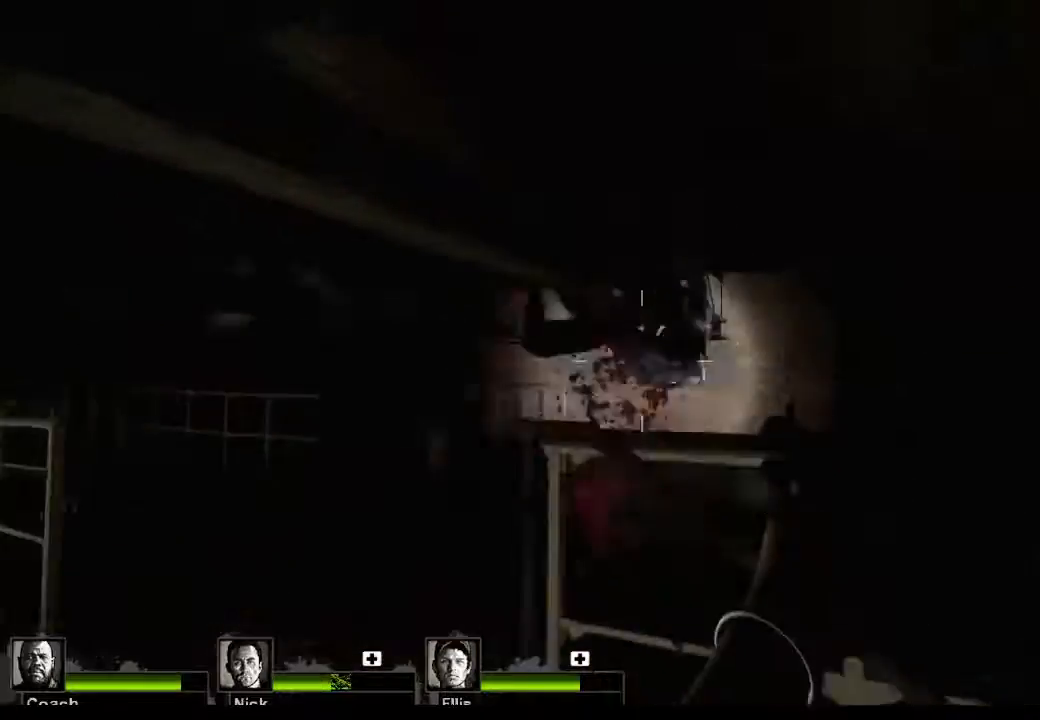
{"keys": [], "mouse": [], "events": [[300, "a", "up"], [333, "w", "up"]]}
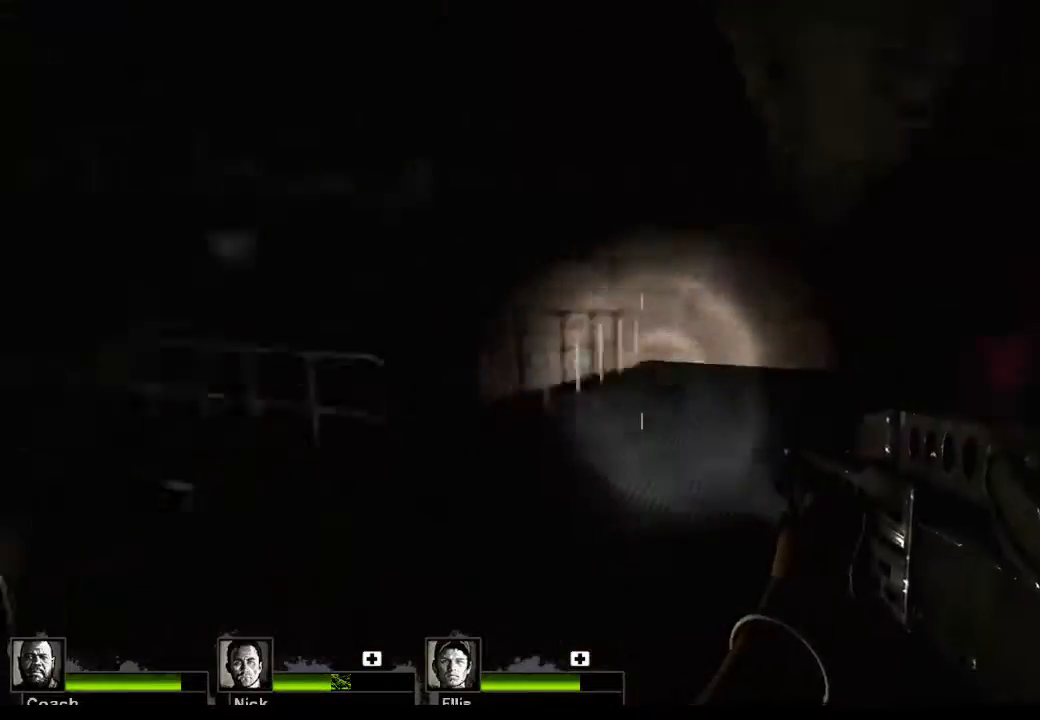
{"keys": ["w"], "mouse": [], "events": [[33, "d", "down"], [200, "w", "down"], [300, "d", "up"]]}
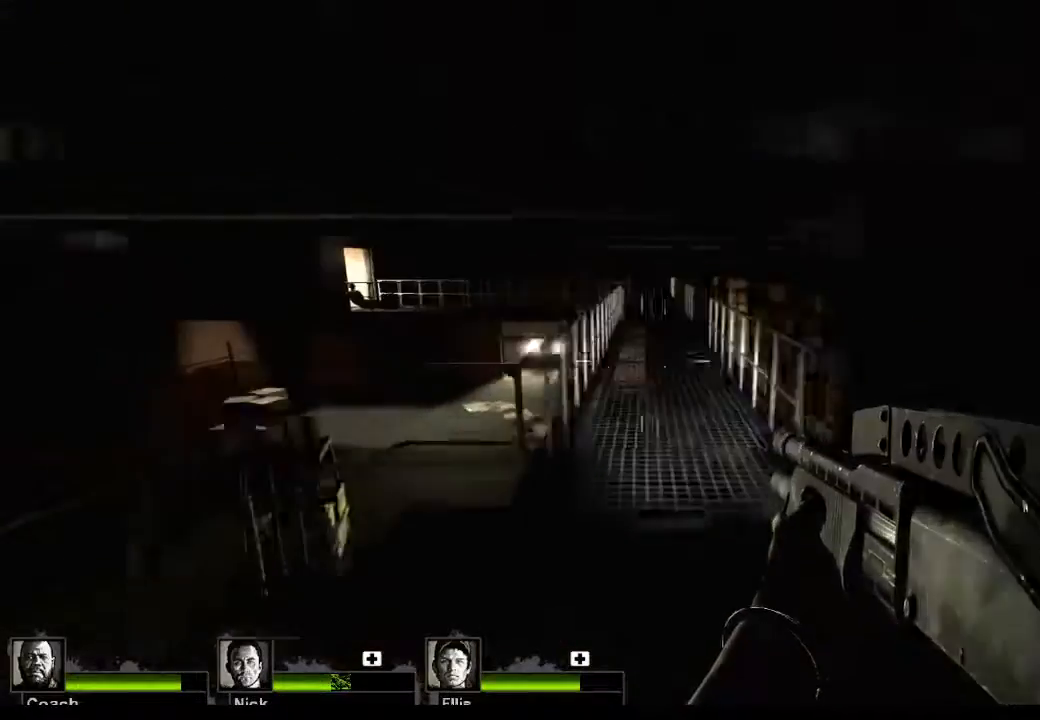
{"keys": ["w"], "mouse": [], "events": [[33, "r", "down"], [167, "r", "up"]]}
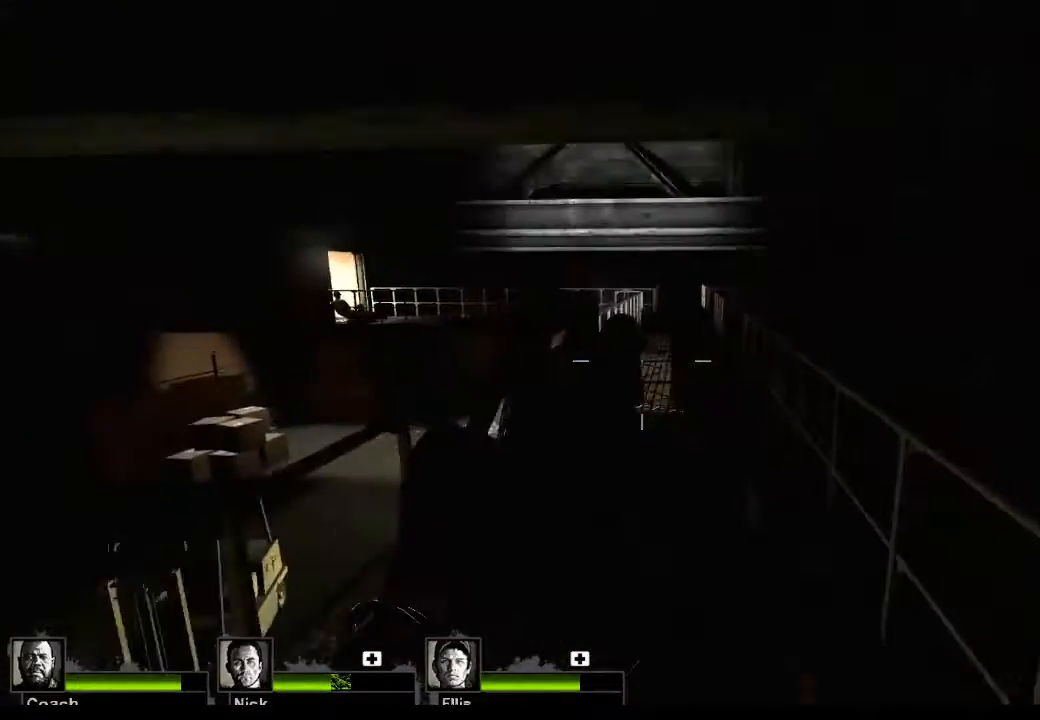
{"keys": ["w"], "mouse": [], "events": []}
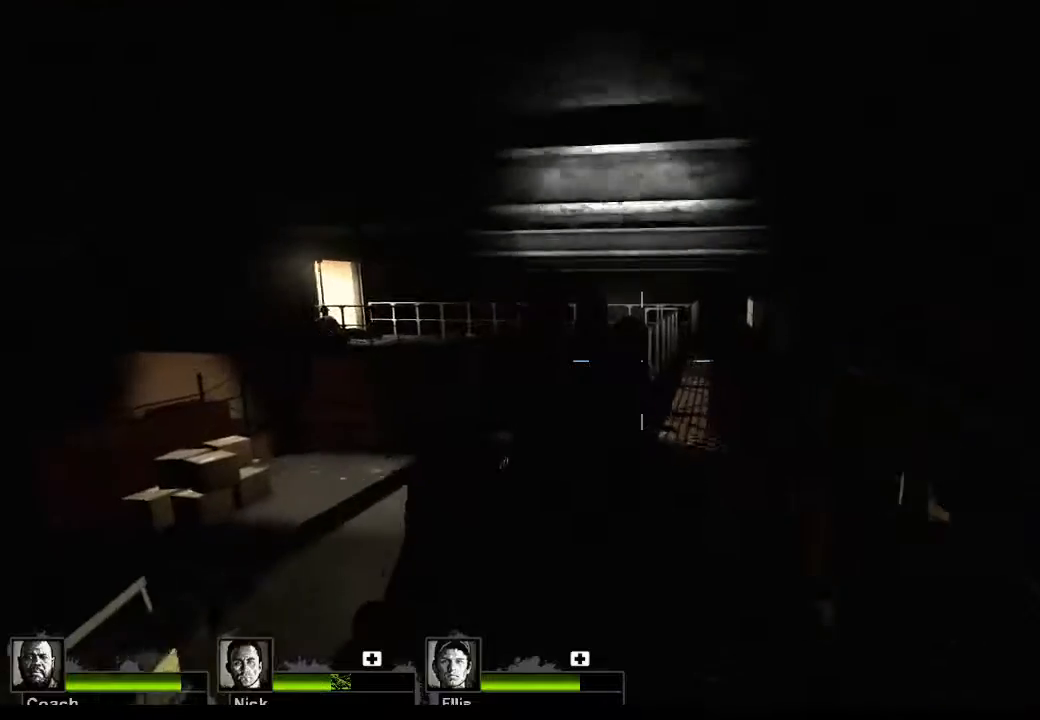
{"keys": ["w"], "mouse": [], "events": [[167, "r", "down"], [300, "r", "up"]]}
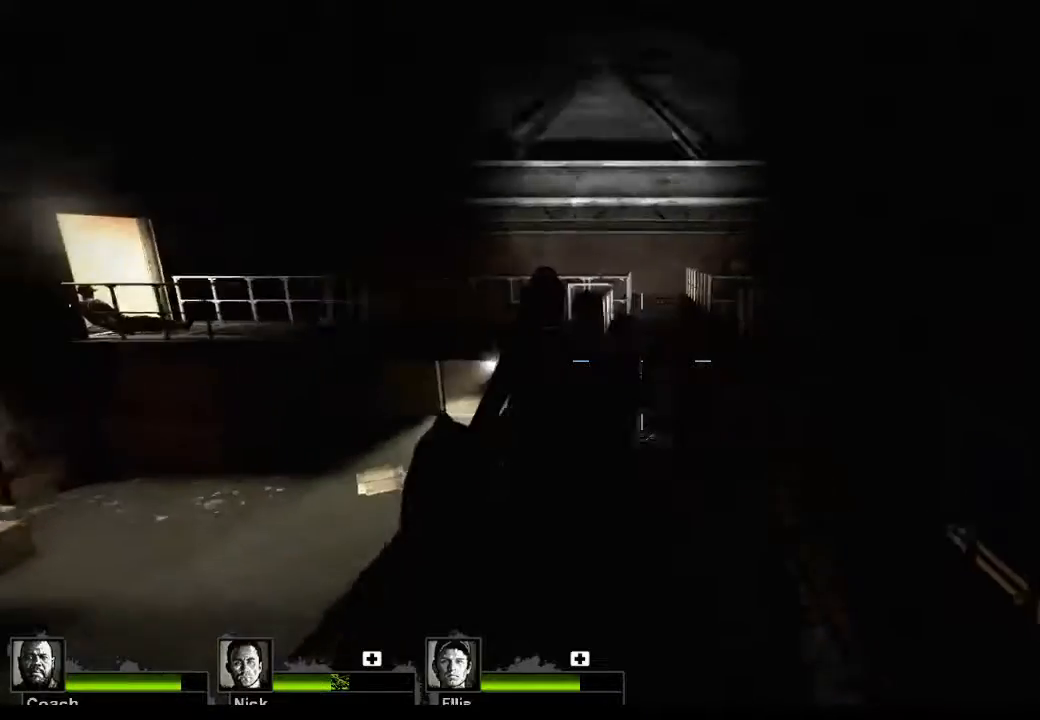
{"keys": ["w"], "mouse": [], "events": []}
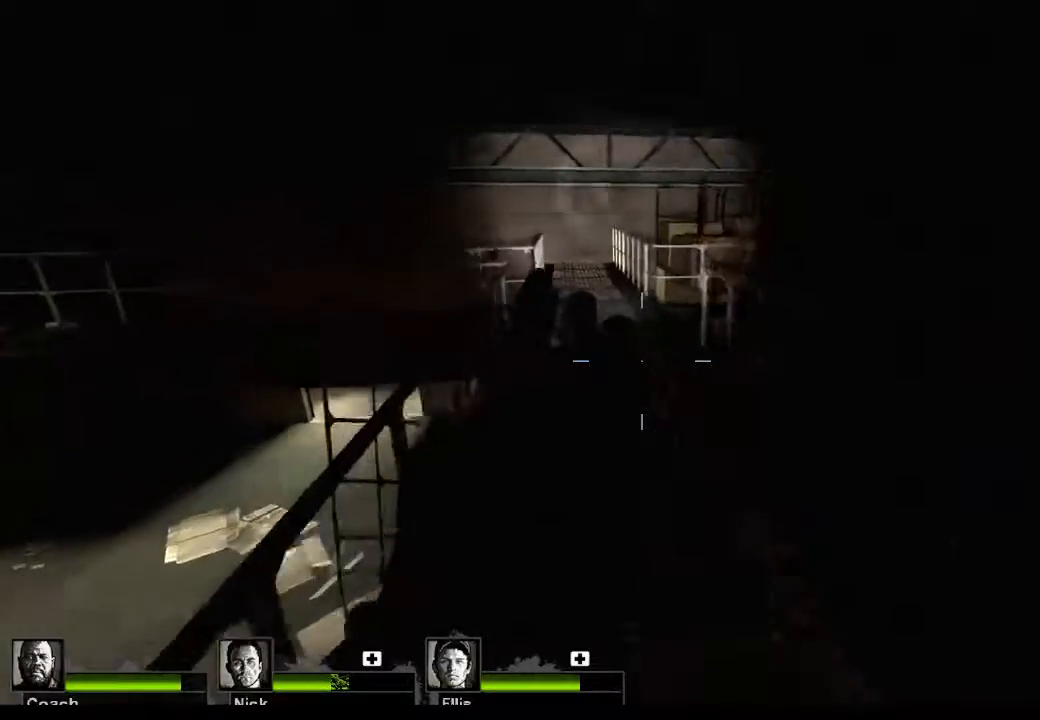
{"keys": ["w"], "mouse": [], "events": []}
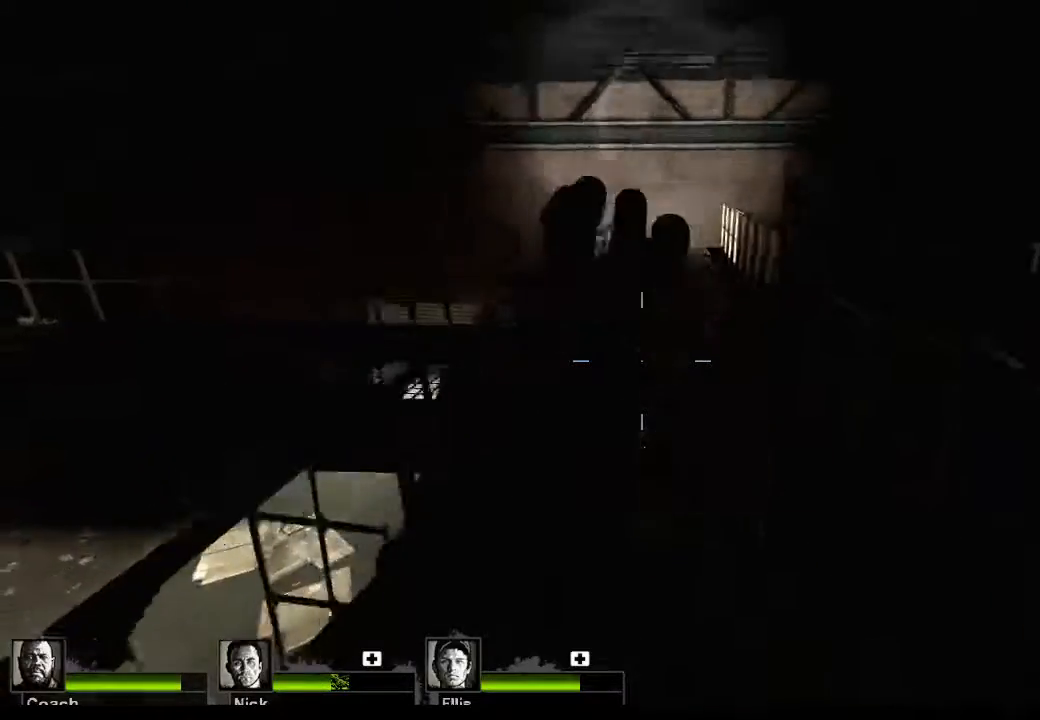
{"keys": ["d", "w"], "mouse": [], "events": [[33, "d", "down"]]}
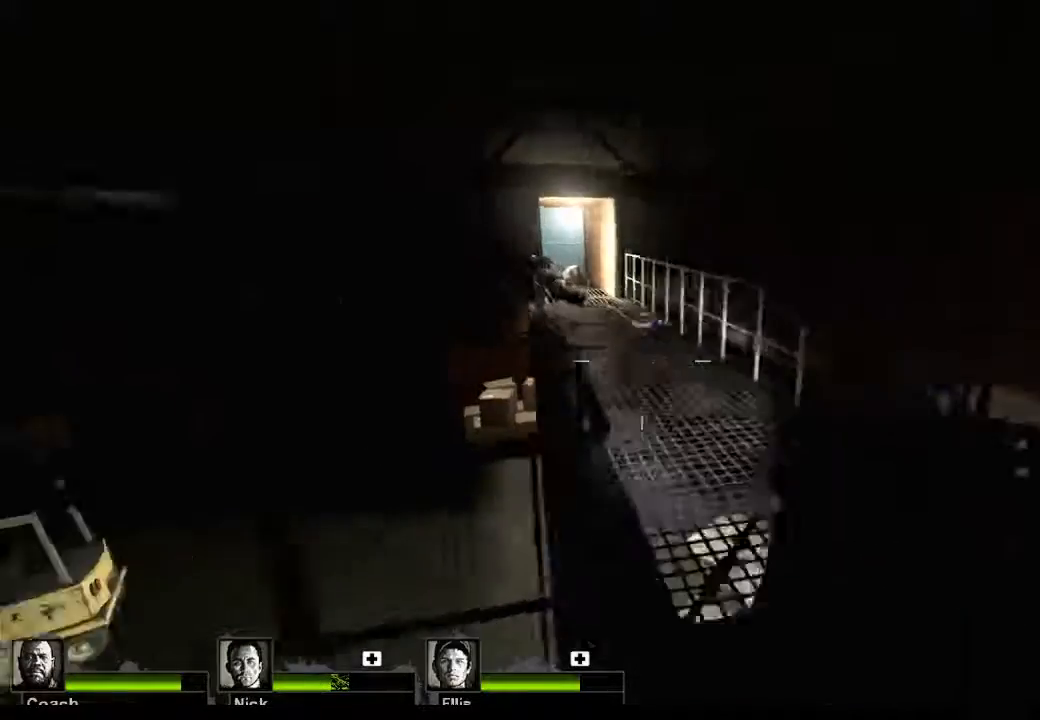
{"keys": ["w"], "mouse": [], "events": [[33, "d", "up"]]}
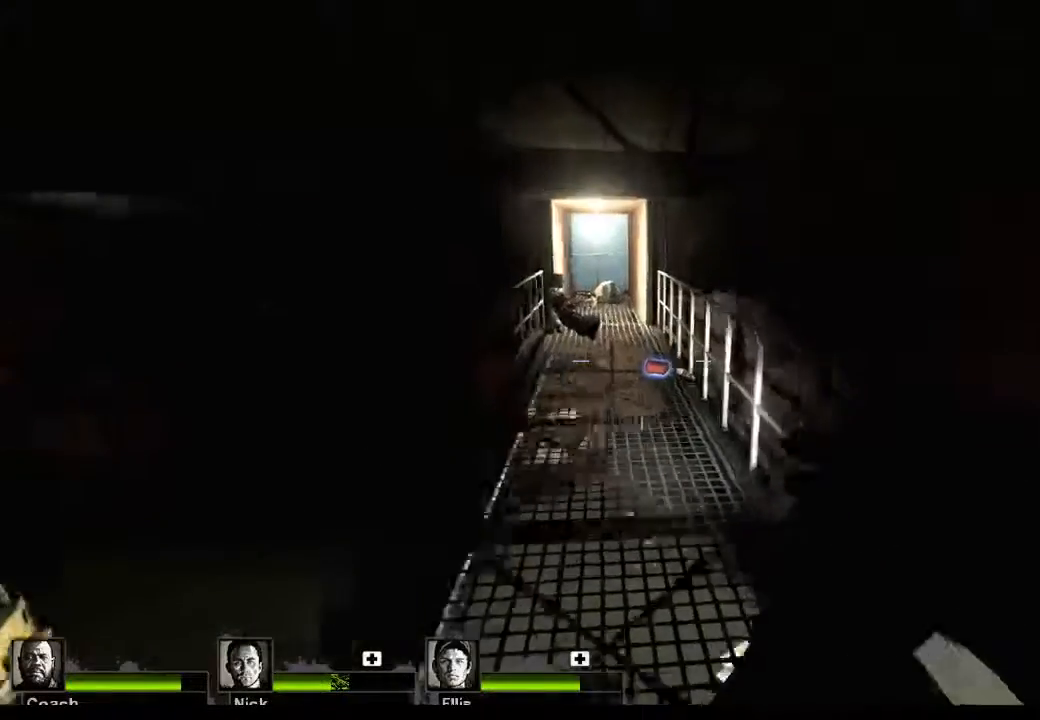
{"keys": [], "mouse": [], "events": [[367, "w", "up"]]}
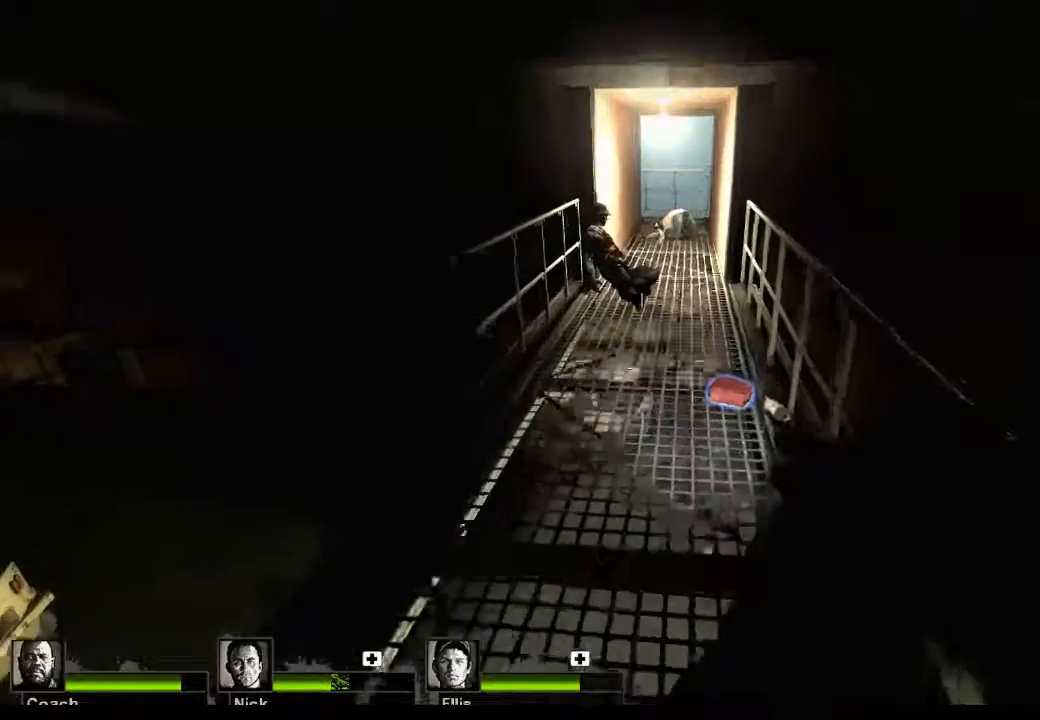
{"keys": [], "mouse": [], "events": []}
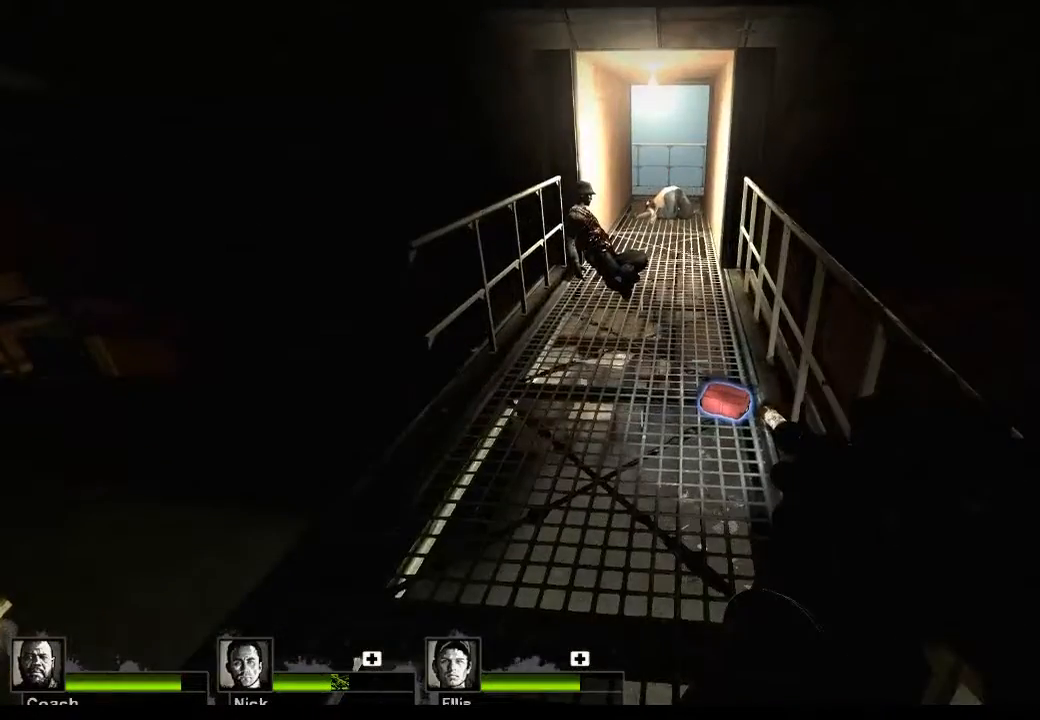
{"keys": ["w"], "mouse": [], "events": [[267, "w", "down"]]}
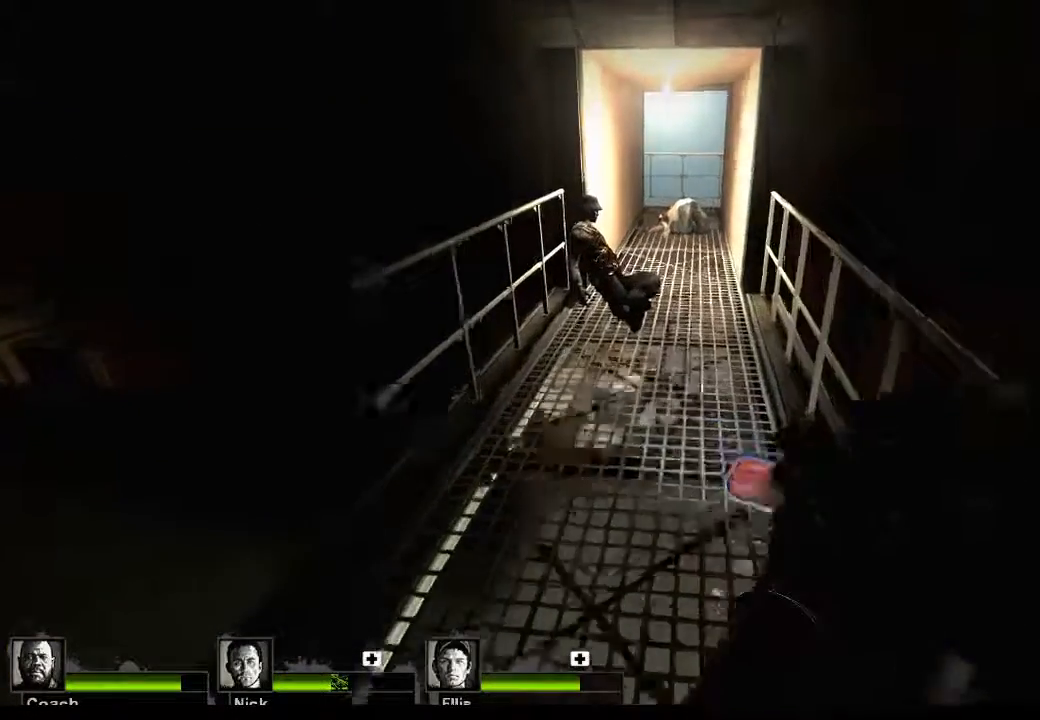
{"keys": [], "mouse": [], "events": [[300, "w", "up"]]}
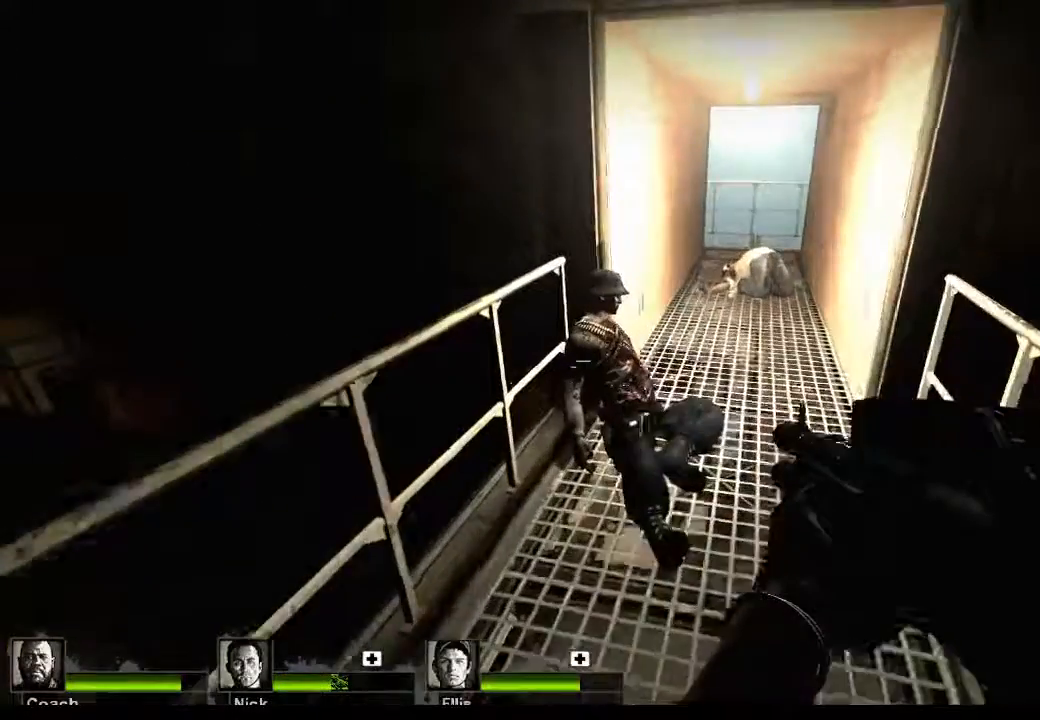
{"keys": ["a", "w"], "mouse": [], "events": [[100, "d", "down"], [100, "w", "down"], [300, "d", "up"], [500, "a", "down"]]}
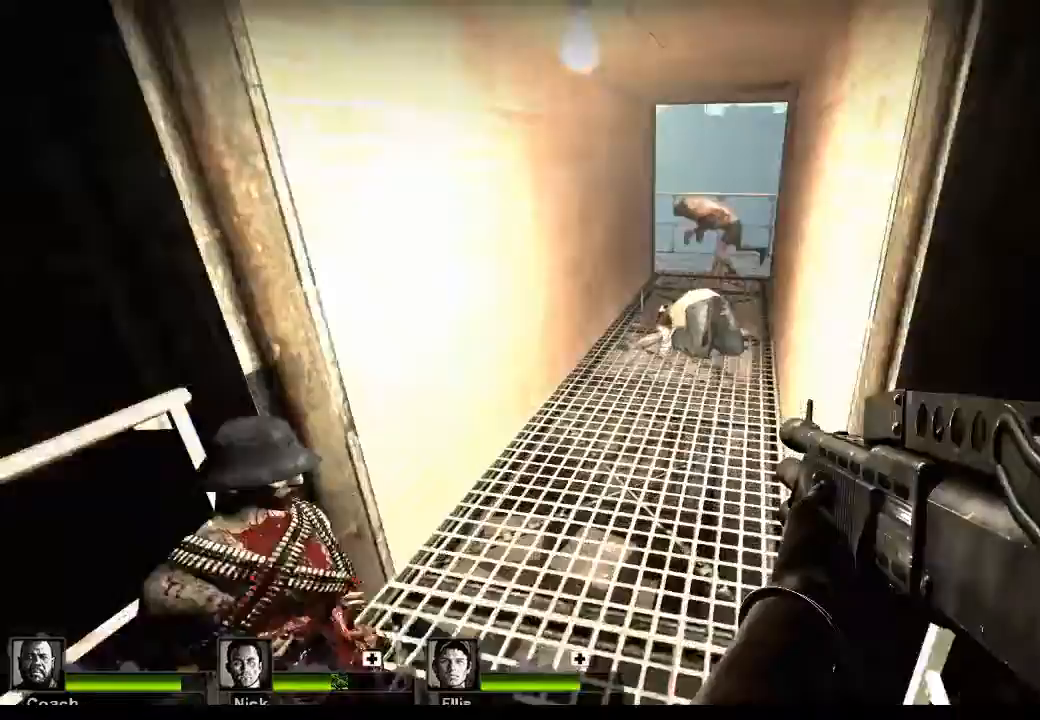
{"keys": ["s"], "mouse": ["left"], "events": [[133, "a", "up"], [167, "w", "up"], [267, "mouse_left", "down"], [367, "s", "down"], [400, "mouse_left", "up"], [500, "mouse_left", "down"]]}
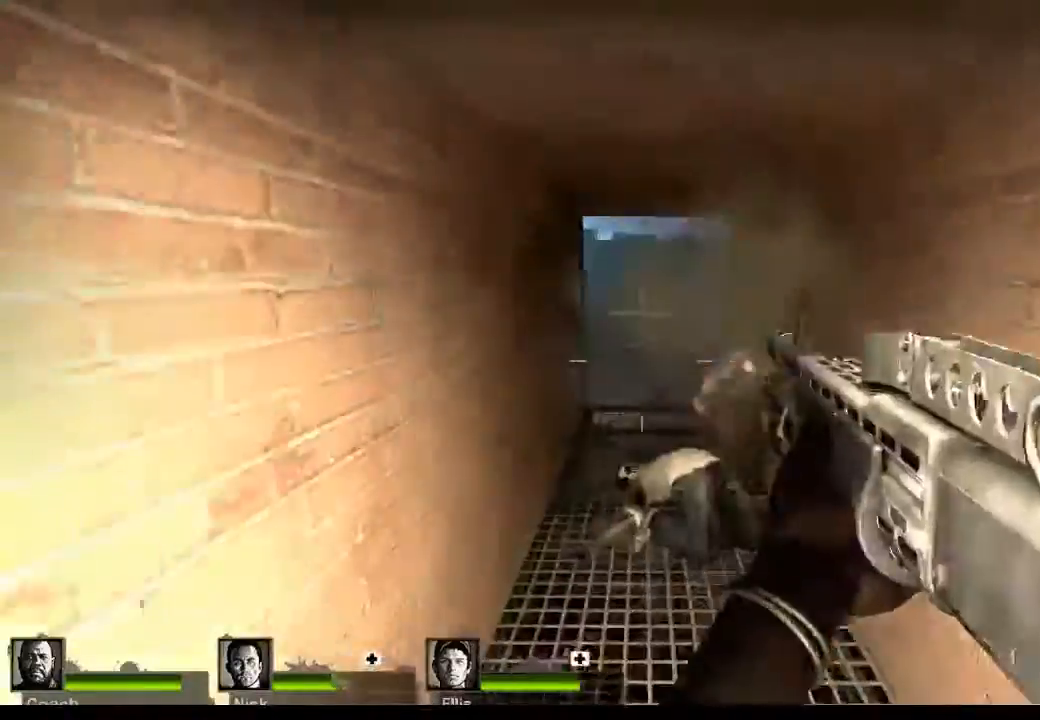
{"keys": ["s"], "mouse": ["left"], "events": [[33, "mouse_left", "up"], [133, "mouse_left", "down"], [300, "mouse_left", "up"], [333, "mouse_left", "down"], [433, "mouse_left", "up"], [467, "mouse_left", "down"]]}
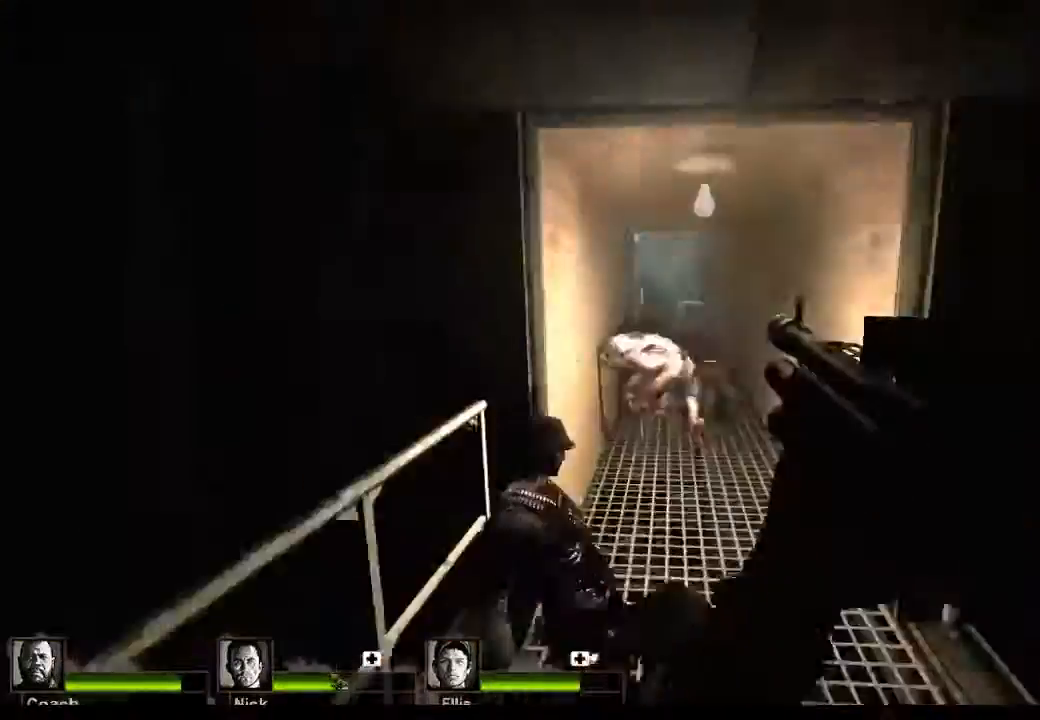
{"keys": ["s"], "mouse": ["left"], "events": [[100, "mouse_left", "up"], [167, "mouse_left", "down"], [400, "mouse_left", "up"], [433, "mouse_left", "down"]]}
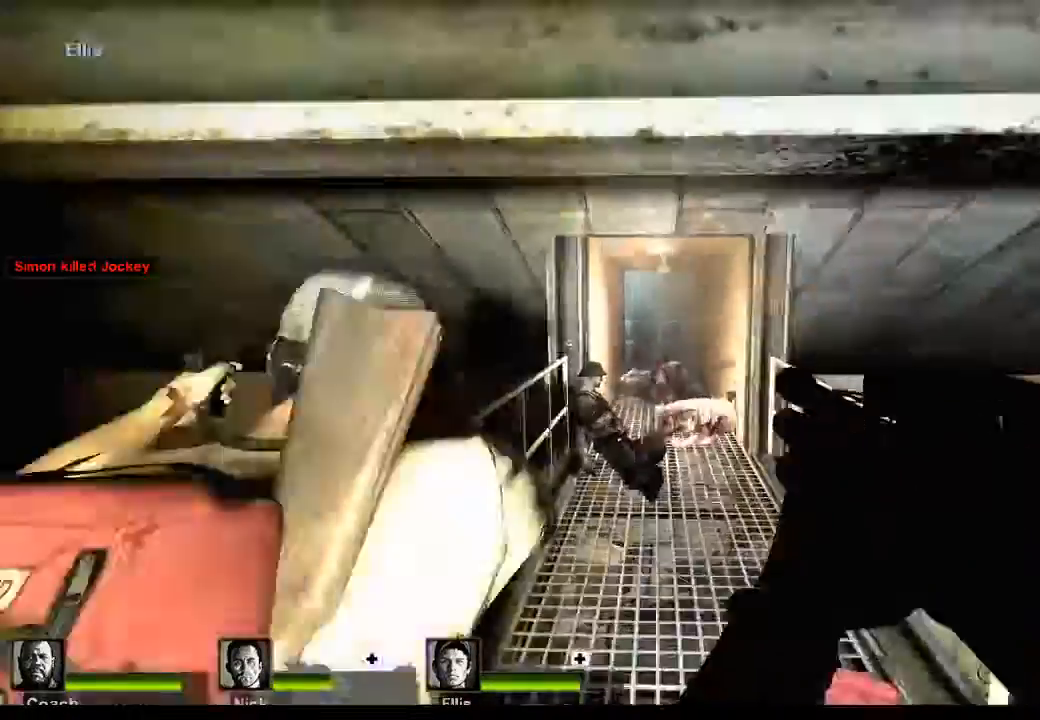
{"keys": ["r", "w"], "mouse": [], "events": [[33, "mouse_left", "up"], [167, "s", "up"], [333, "w", "down"], [467, "r", "down"]]}
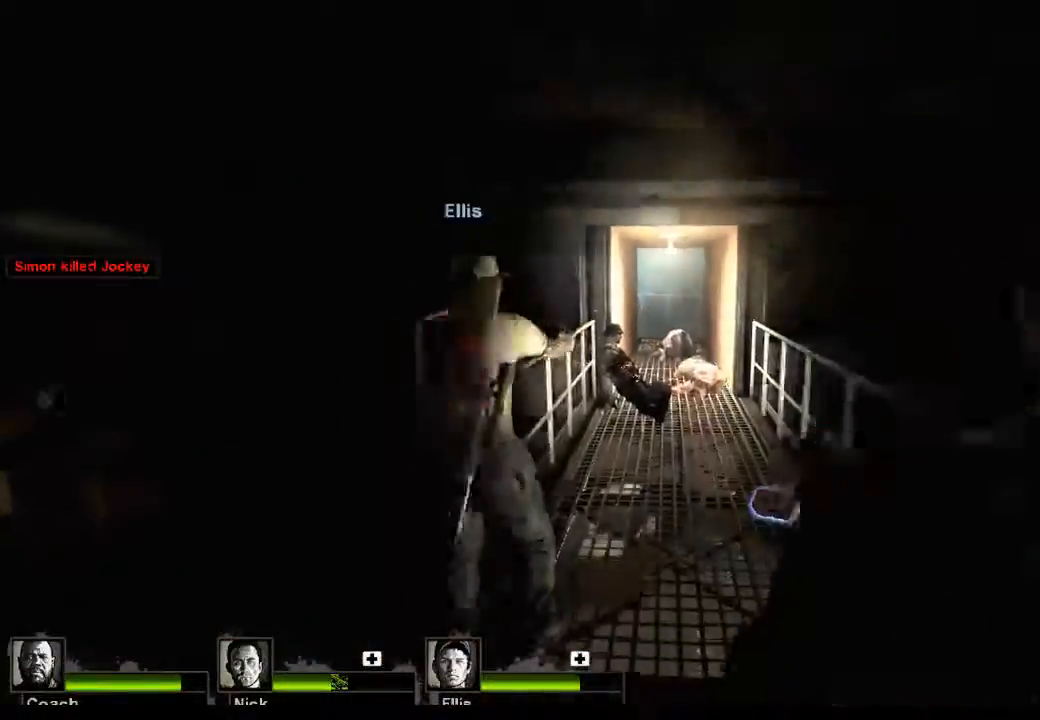
{"keys": ["w"], "mouse": [], "events": [[67, "r", "up"]]}
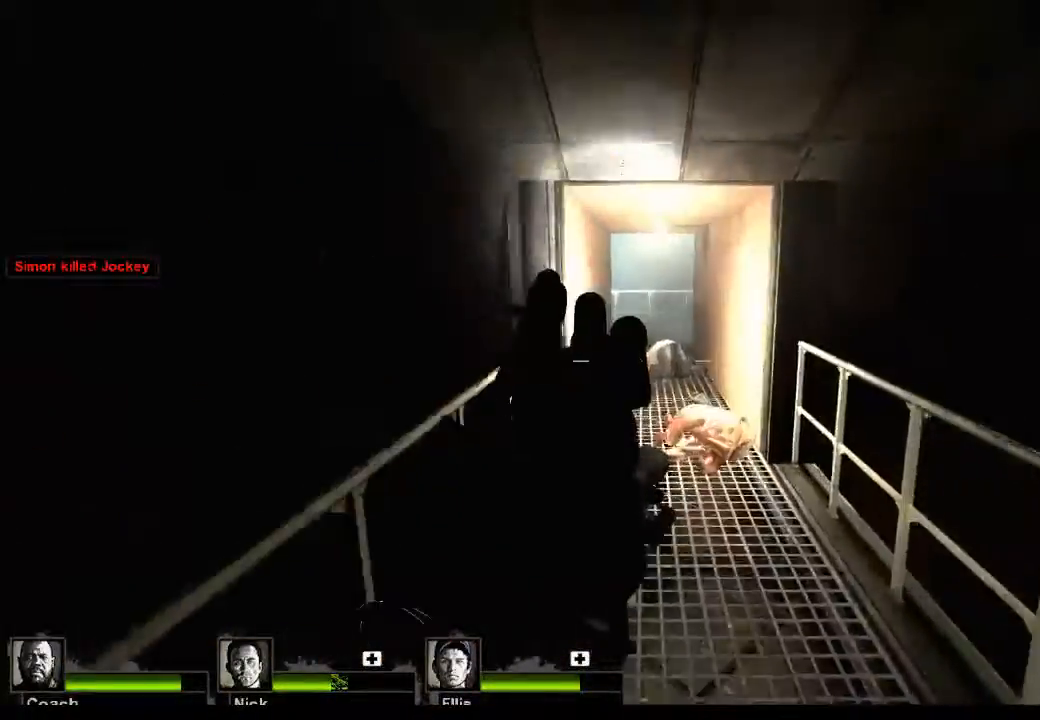
{"keys": ["w"], "mouse": [], "events": []}
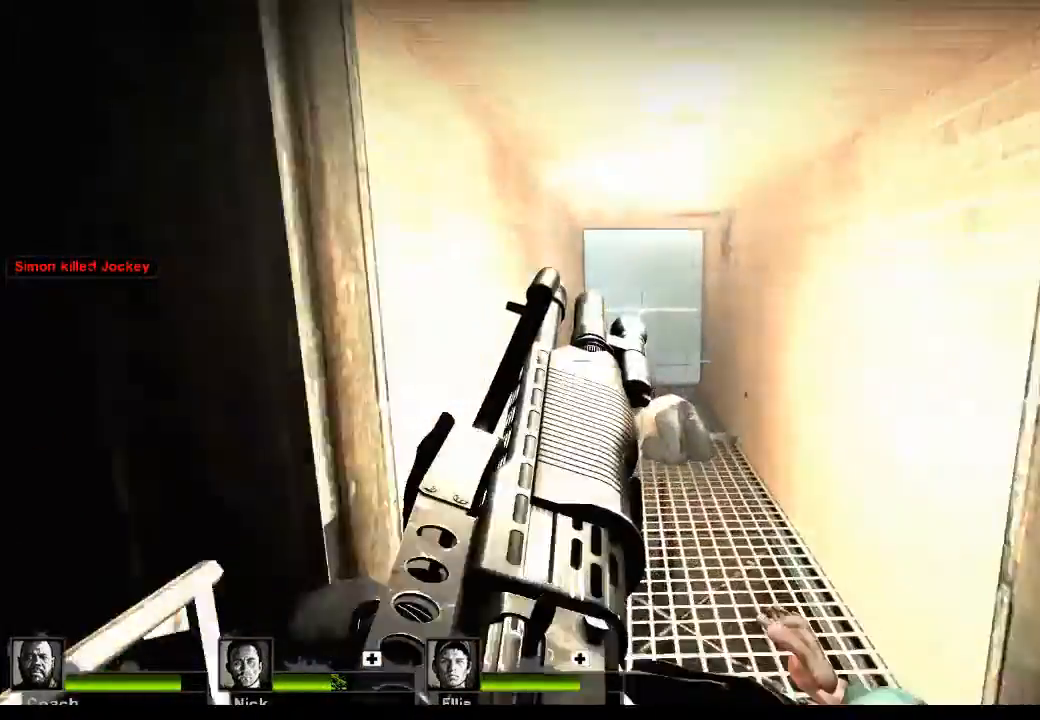
{"keys": ["w"], "mouse": [], "events": []}
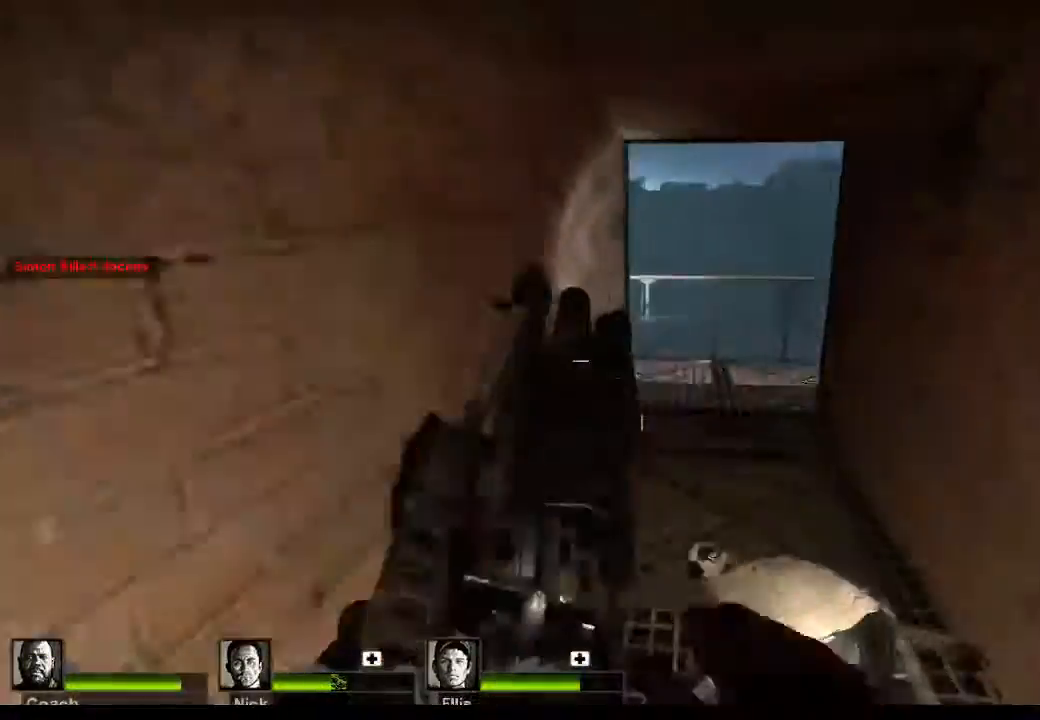
{"keys": ["a", "w"], "mouse": [], "events": [[300, "d", "down"], [367, "d", "up"], [467, "a", "down"]]}
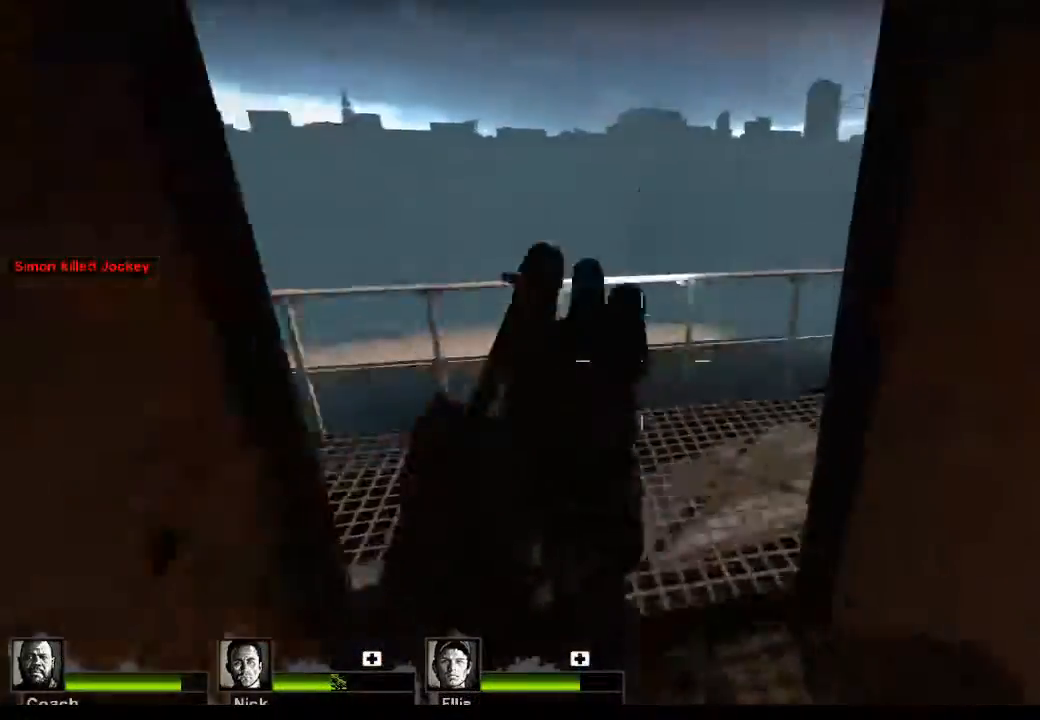
{"keys": [], "mouse": [], "events": [[67, "a", "up"], [67, "w", "up"]]}
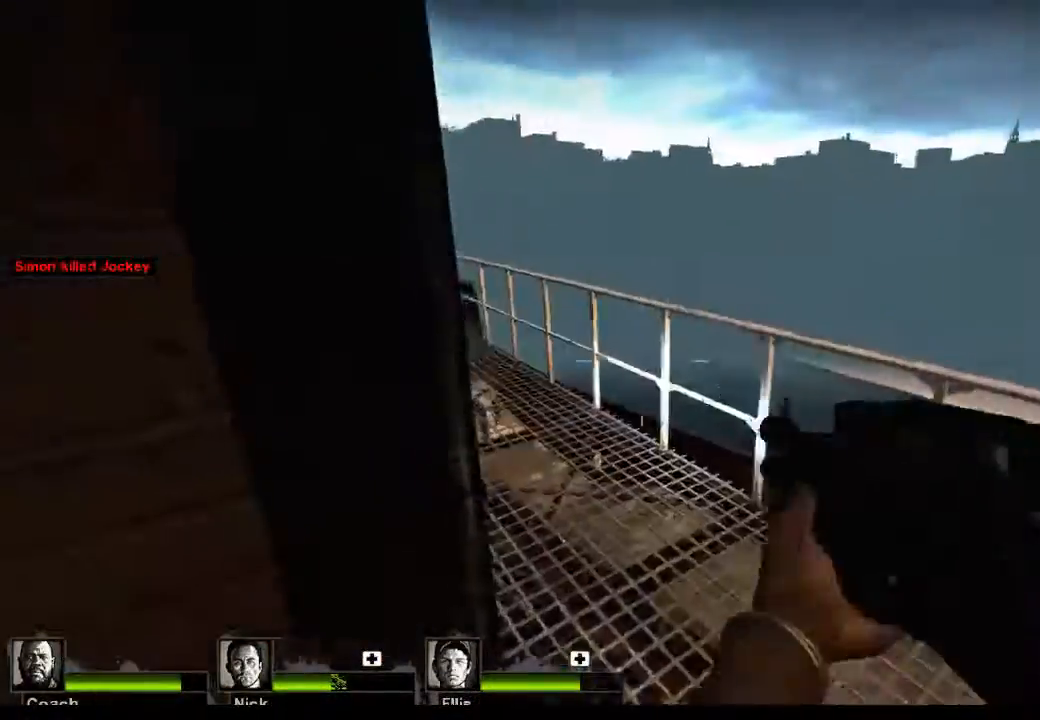
{"keys": [], "mouse": [], "events": [[167, "d", "down"], [267, "d", "up"]]}
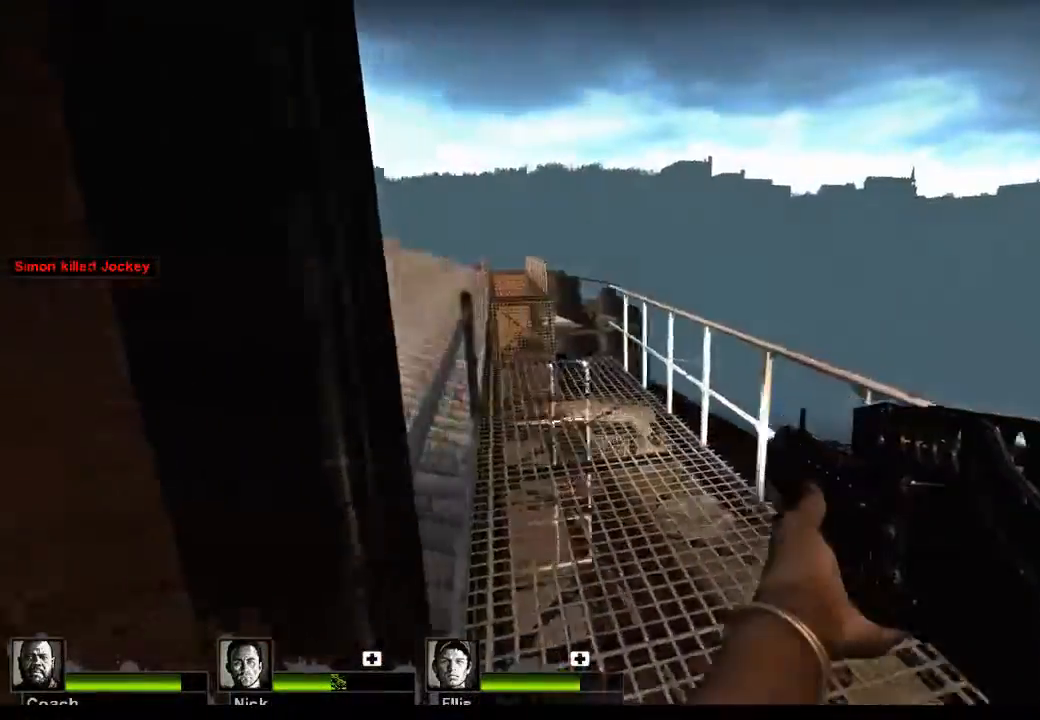
{"keys": [], "mouse": [], "events": []}
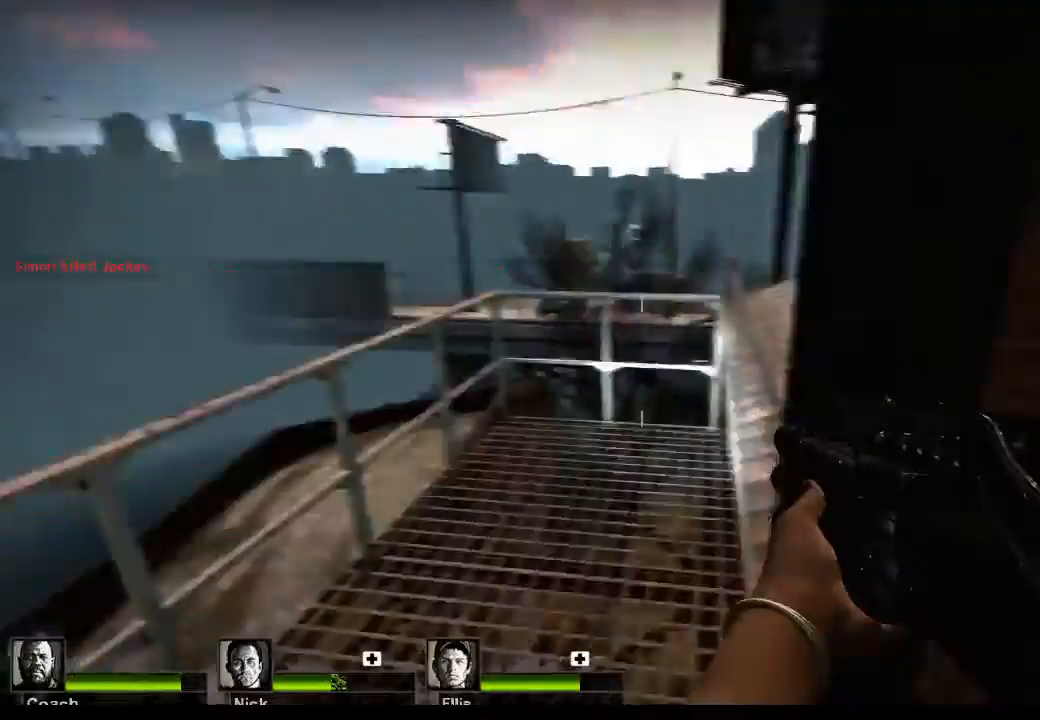
{"keys": [], "mouse": [], "events": [[167, "a", "down"], [267, "a", "up"]]}
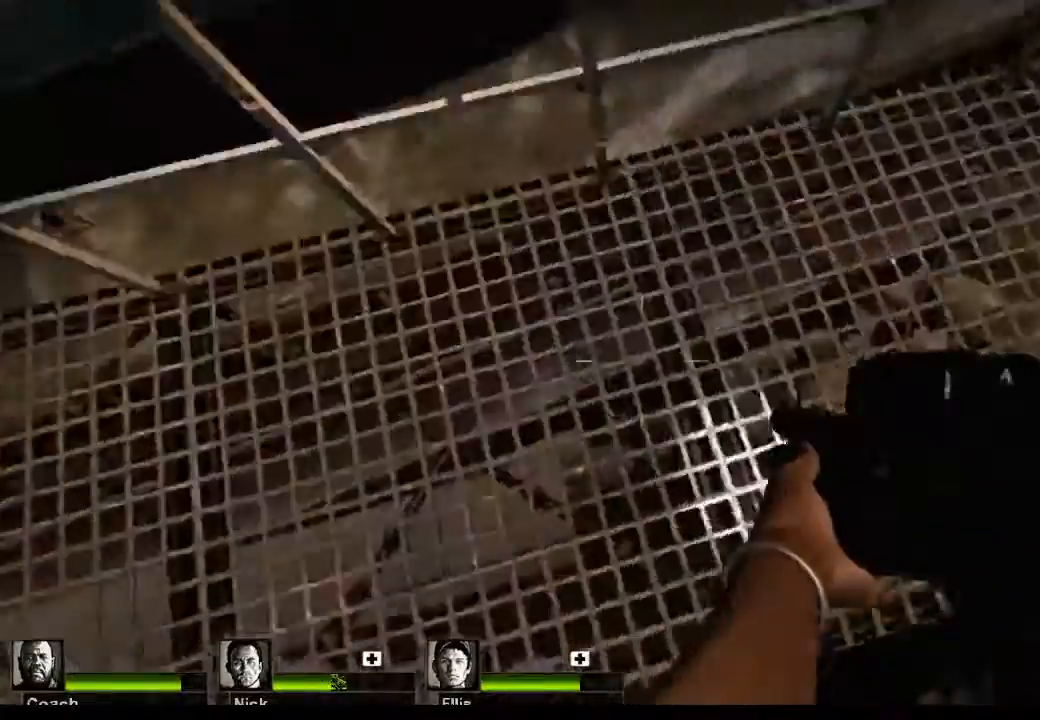
{"keys": [], "mouse": [], "events": []}